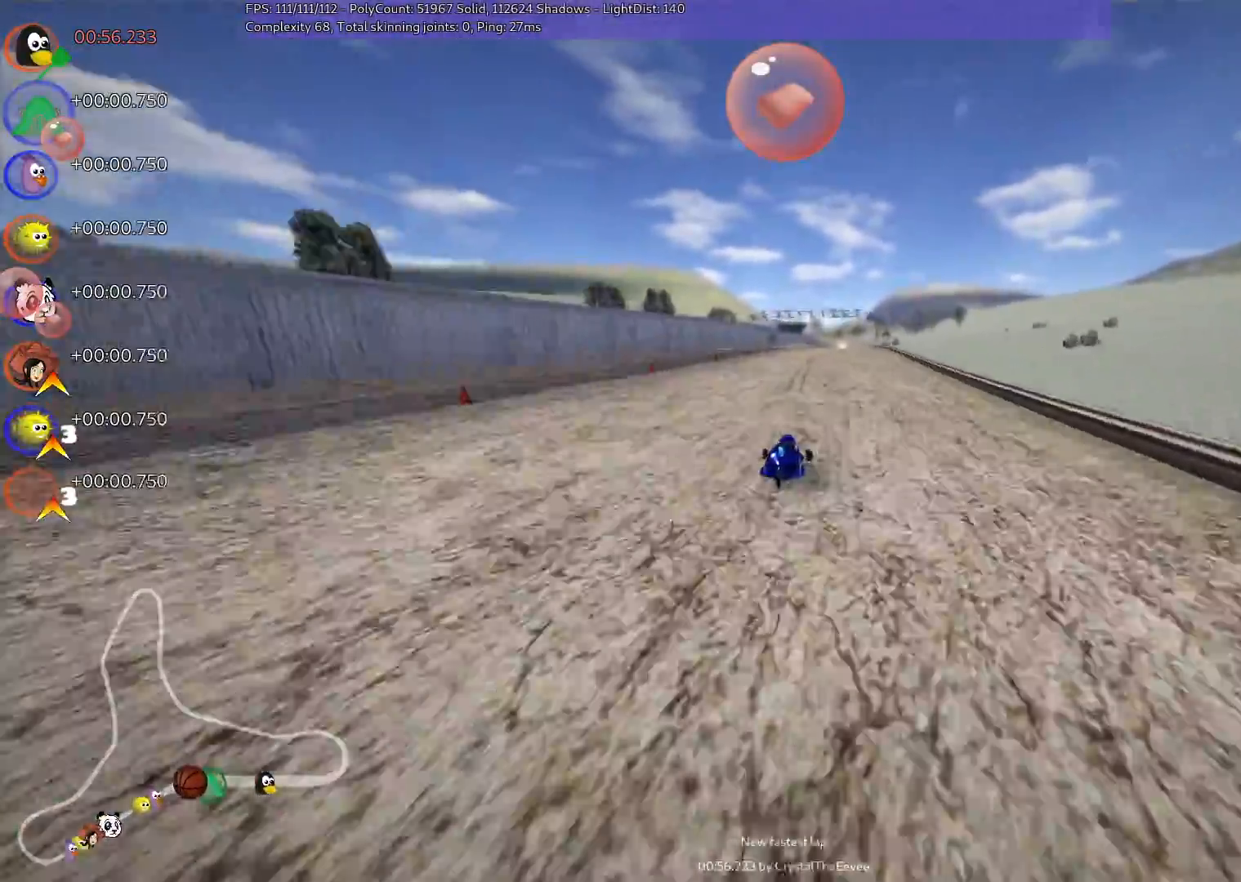
Gameplay with keyboard; each line is a JSON object with the keys held at the frame after it. "events" lists presses ("down") and releases ("up") of ".", "/", "alt_r", "b", "c", "comma", "ctrl_r", "d", "down", "f", "g", "h", "j", "k", "l", "left", "m", "n", "quote", "return", "right", "semicolon", "shift_r", "space", "super", "up" and "v" between this image and that frame as [ms after this image, input, new state], when the widget could be followed in between. No other keys are recorded. Mouse input is not recorded.
{"keys": ["left", "m", "up"], "events": []}
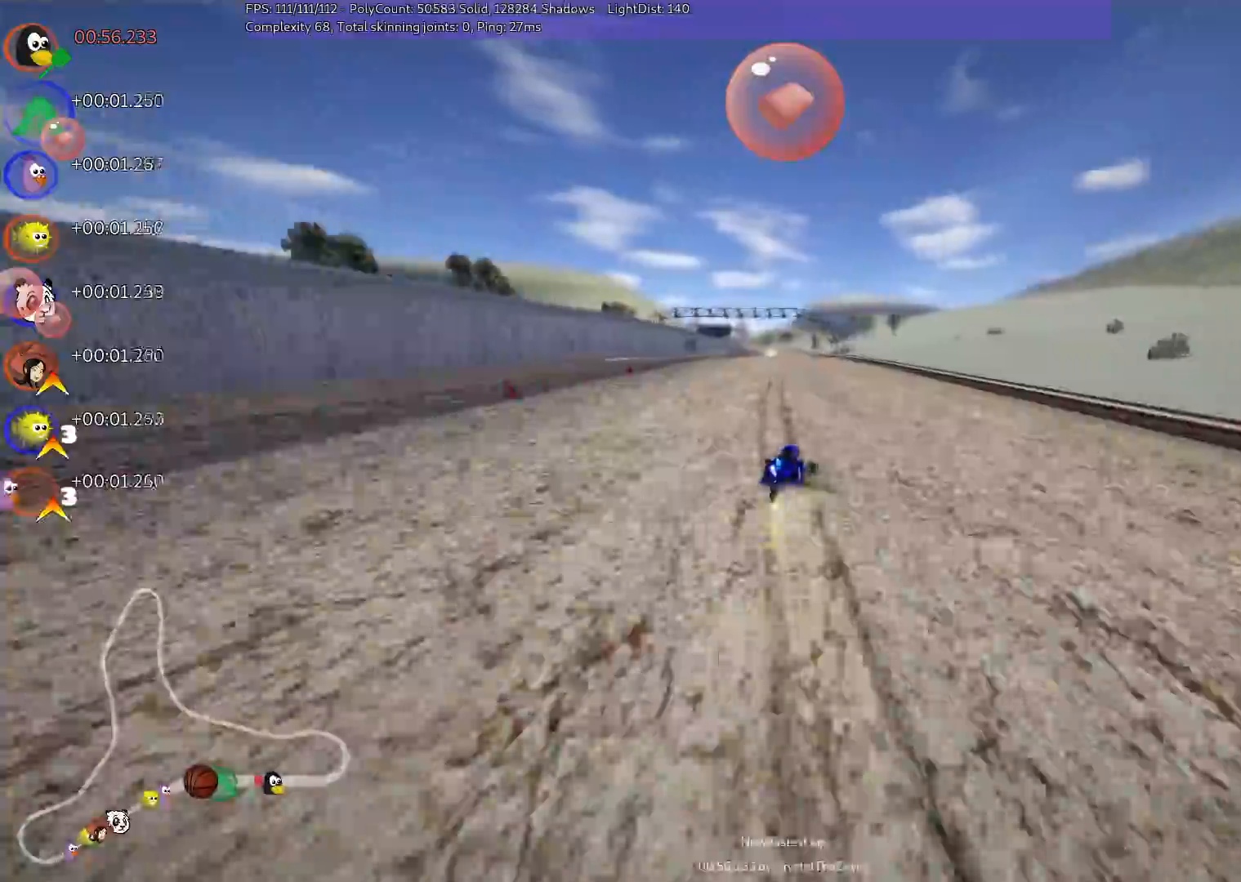
{"keys": ["left", "m", "n", "up"], "events": [[433, "n", "down"]]}
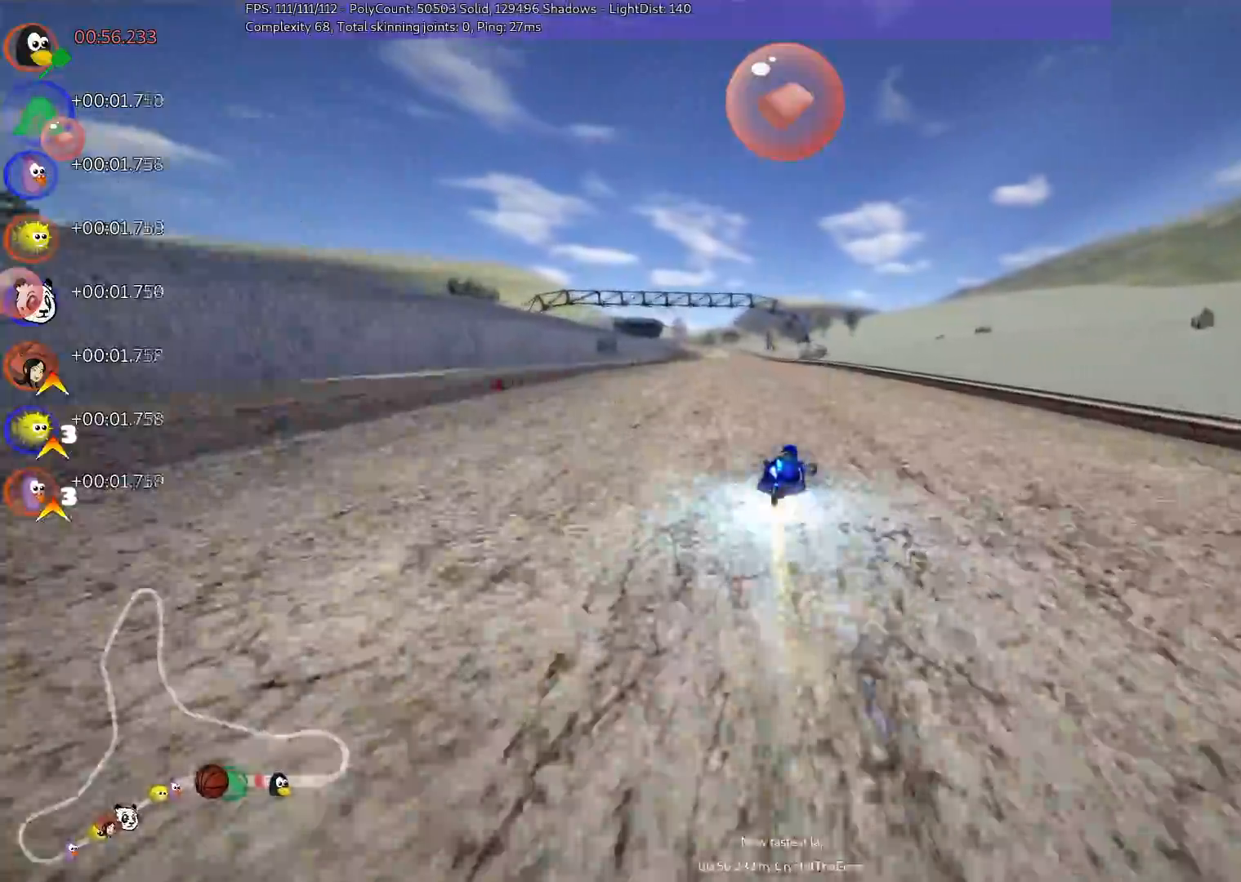
{"keys": ["up"], "events": [[33, "m", "up"], [117, "n", "up"], [167, "left", "up"], [367, "left", "down"], [450, "left", "up"]]}
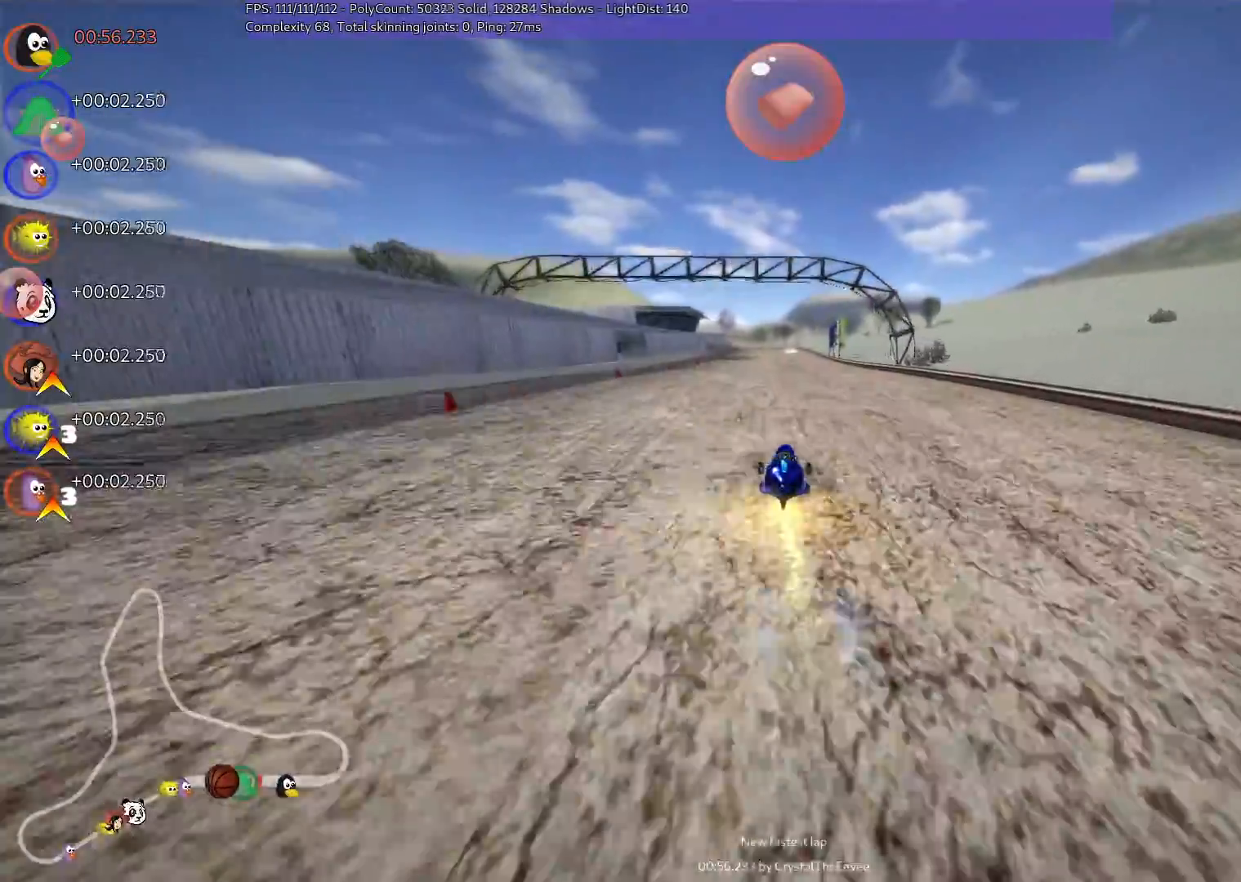
{"keys": ["m", "right", "up"], "events": [[100, "right", "down"], [283, "right", "up"], [333, "left", "down"], [333, "m", "down"], [433, "right", "down"], [483, "left", "up"]]}
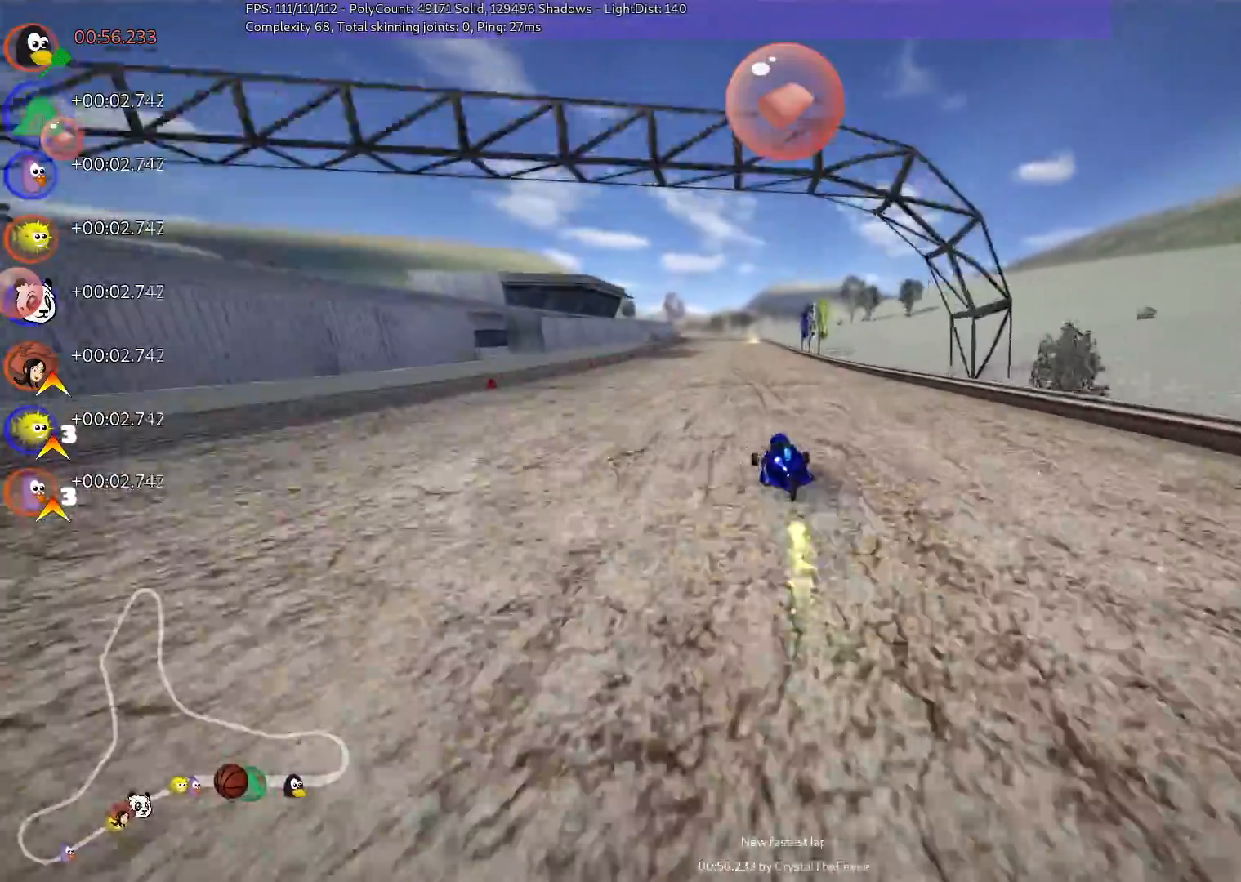
{"keys": ["m", "right", "up"]}
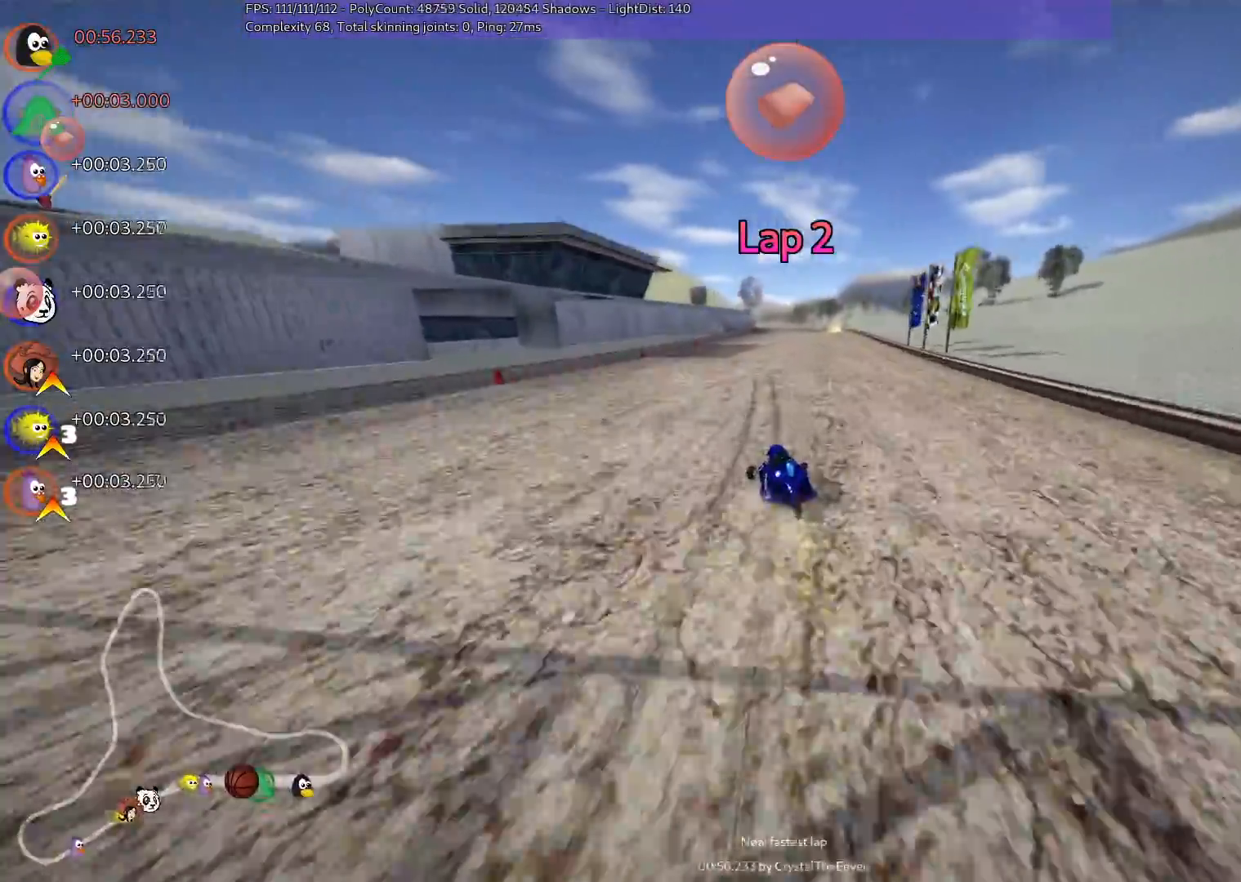
{"keys": ["m", "right", "up"], "events": []}
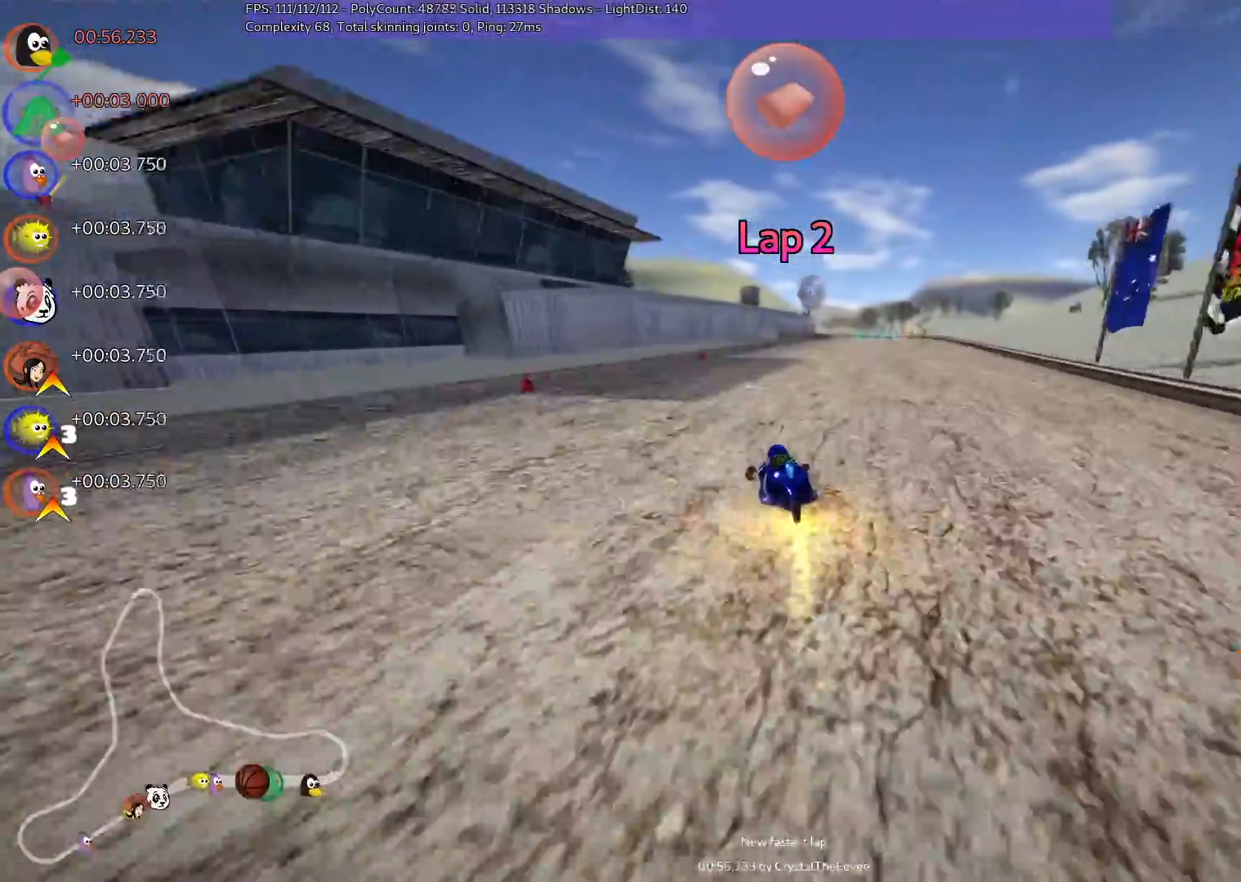
{"keys": ["up"], "events": [[217, "n", "down"], [317, "m", "up"], [400, "n", "up"], [500, "right", "up"]]}
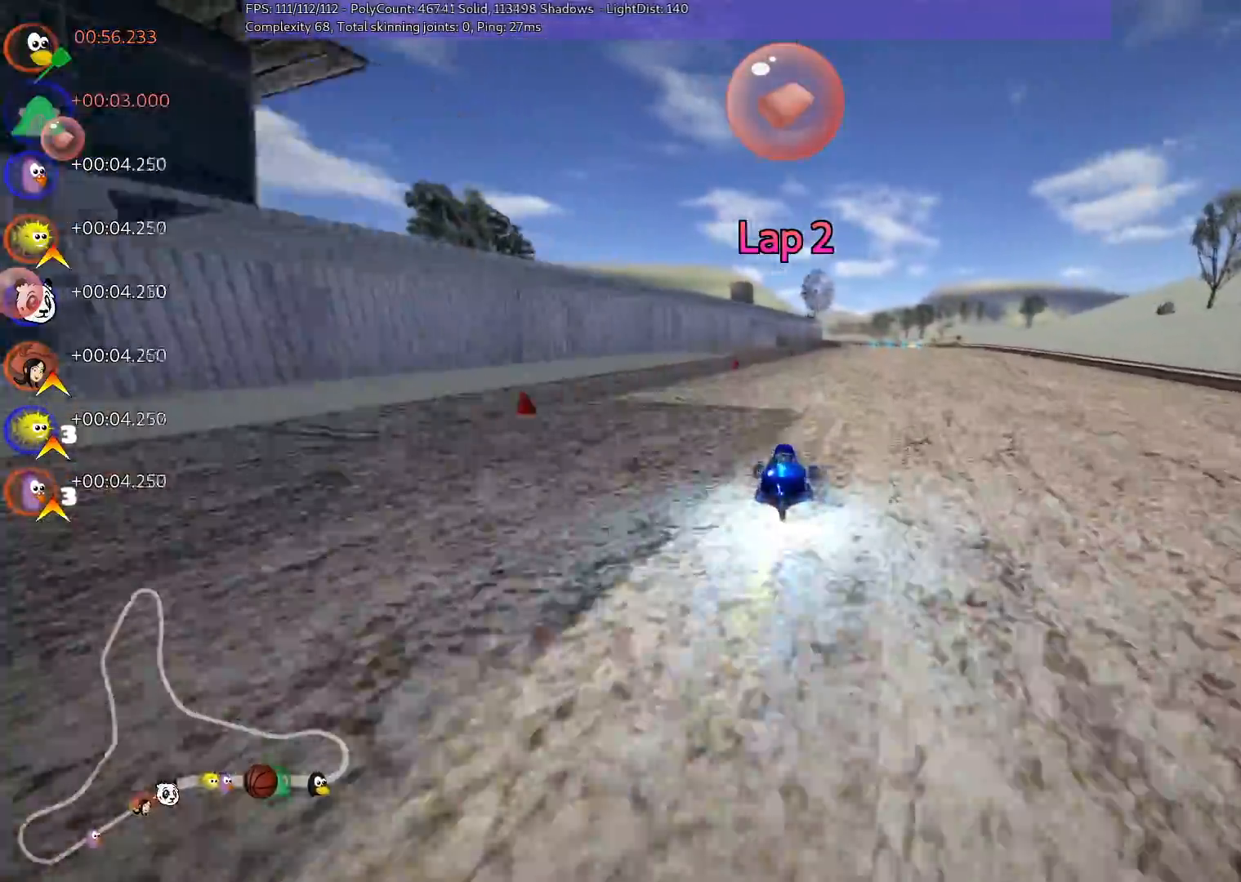
{"keys": ["right", "up"], "events": [[383, "right", "down"]]}
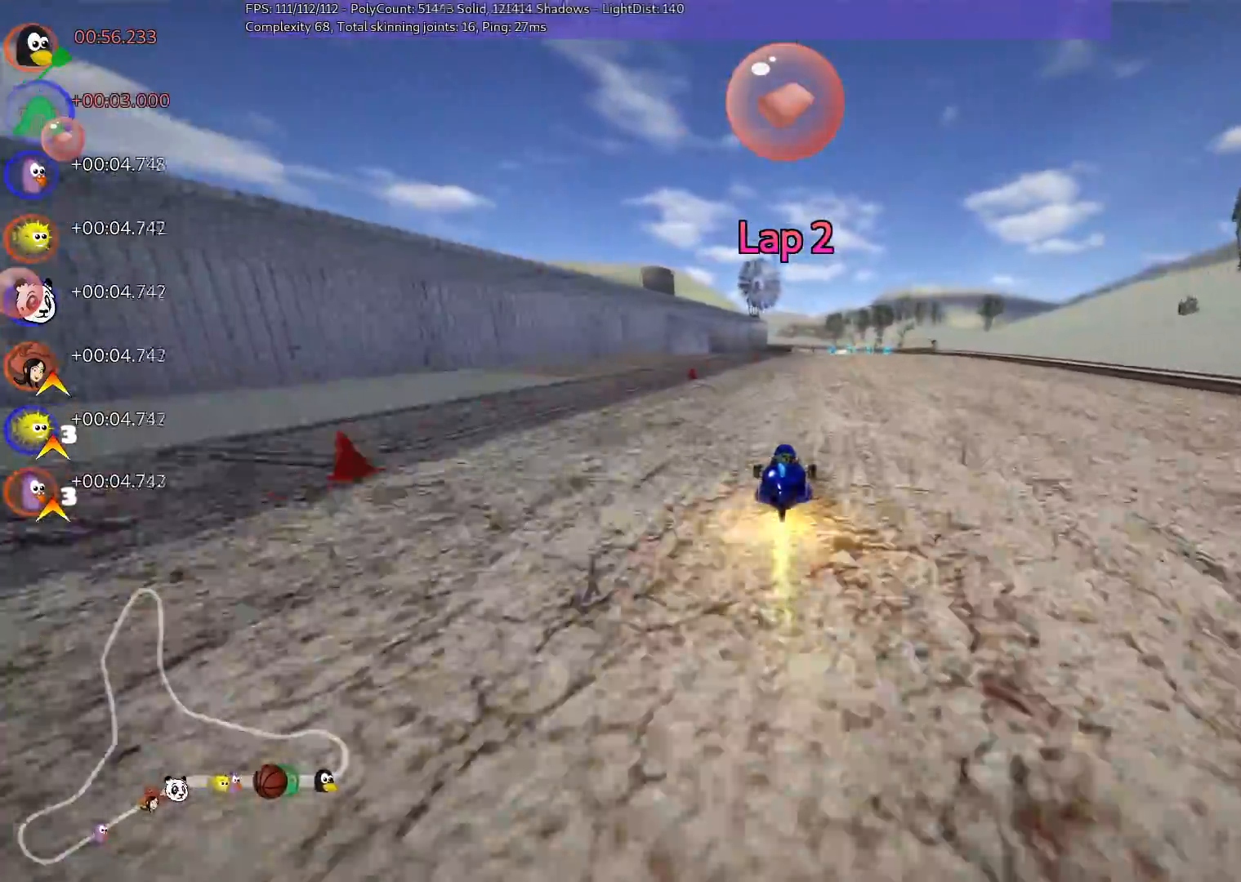
{"keys": ["m", "right", "up"], "events": [[167, "left", "down"], [167, "right", "up"], [217, "m", "down"], [267, "right", "down"], [317, "left", "up"]]}
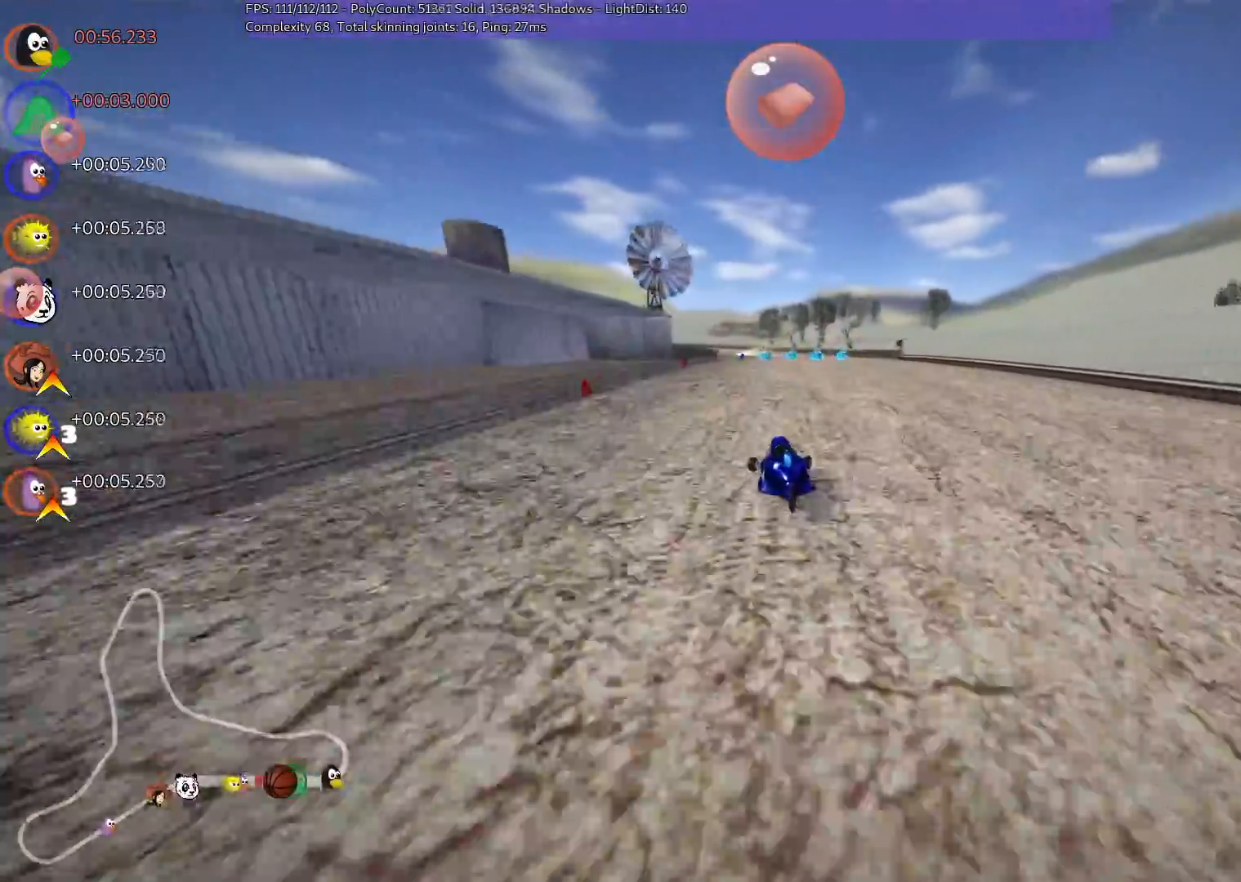
{"keys": ["m", "right", "up"], "events": []}
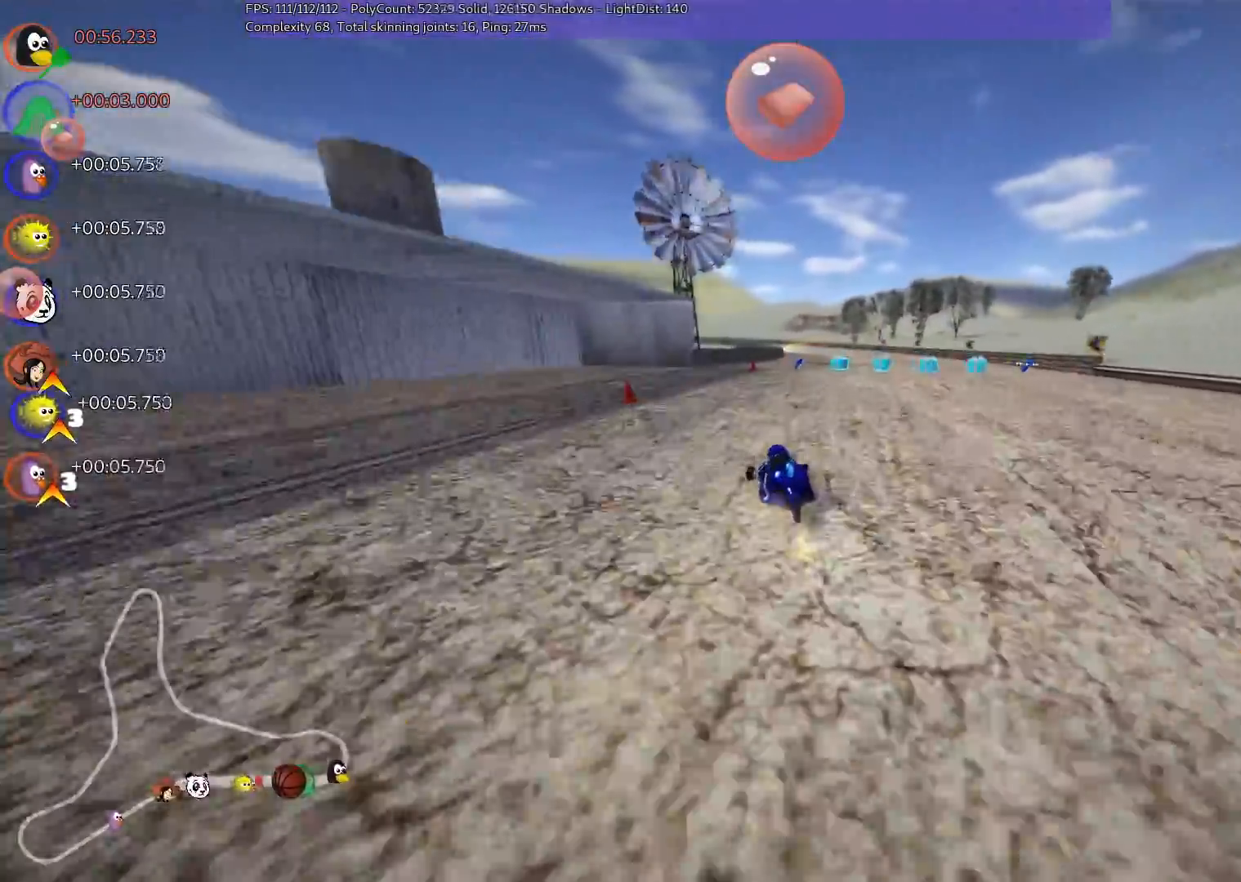
{"keys": ["up"], "events": [[400, "m", "up"], [500, "right", "up"]]}
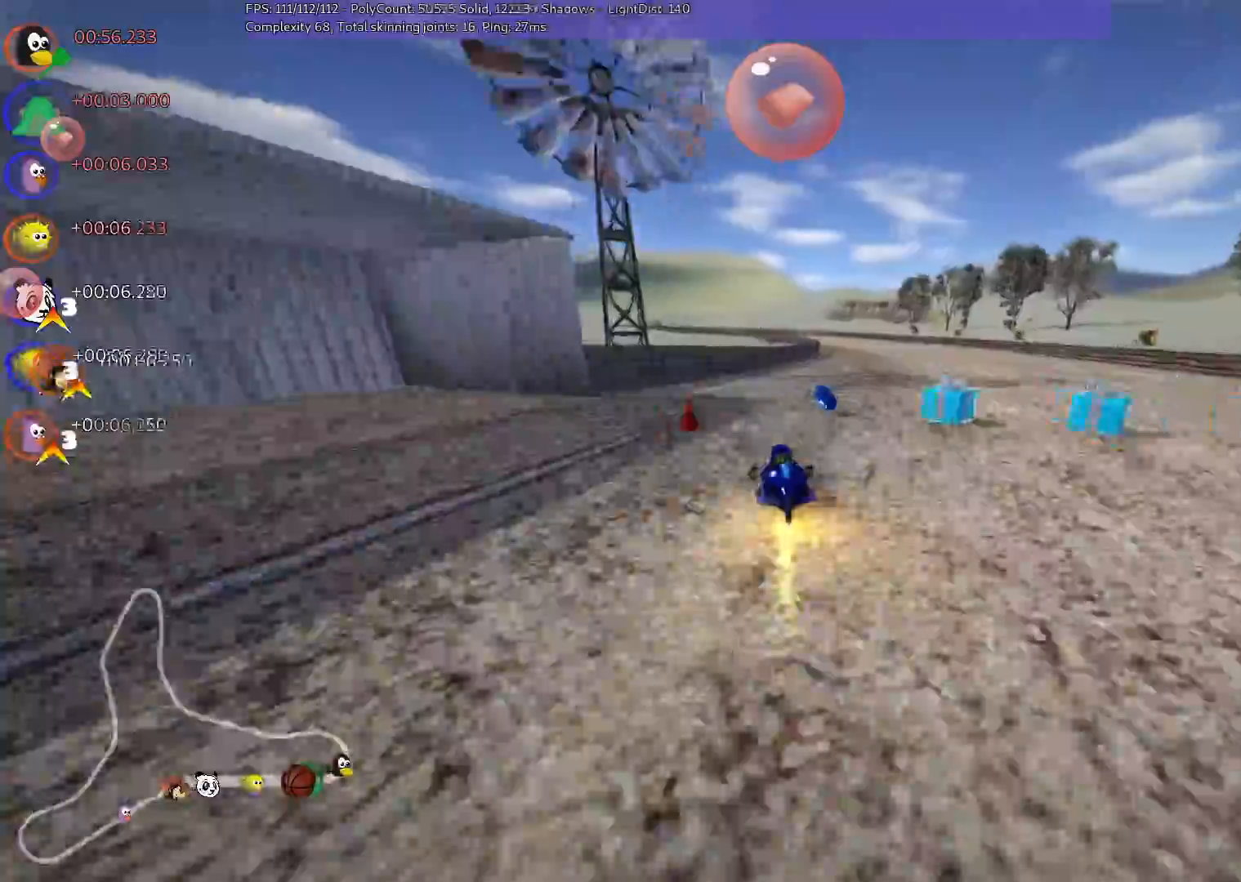
{"keys": ["m", "up"], "events": [[183, "right", "down"], [233, "n", "down"], [383, "n", "up"], [433, "right", "up"], [467, "m", "down"]]}
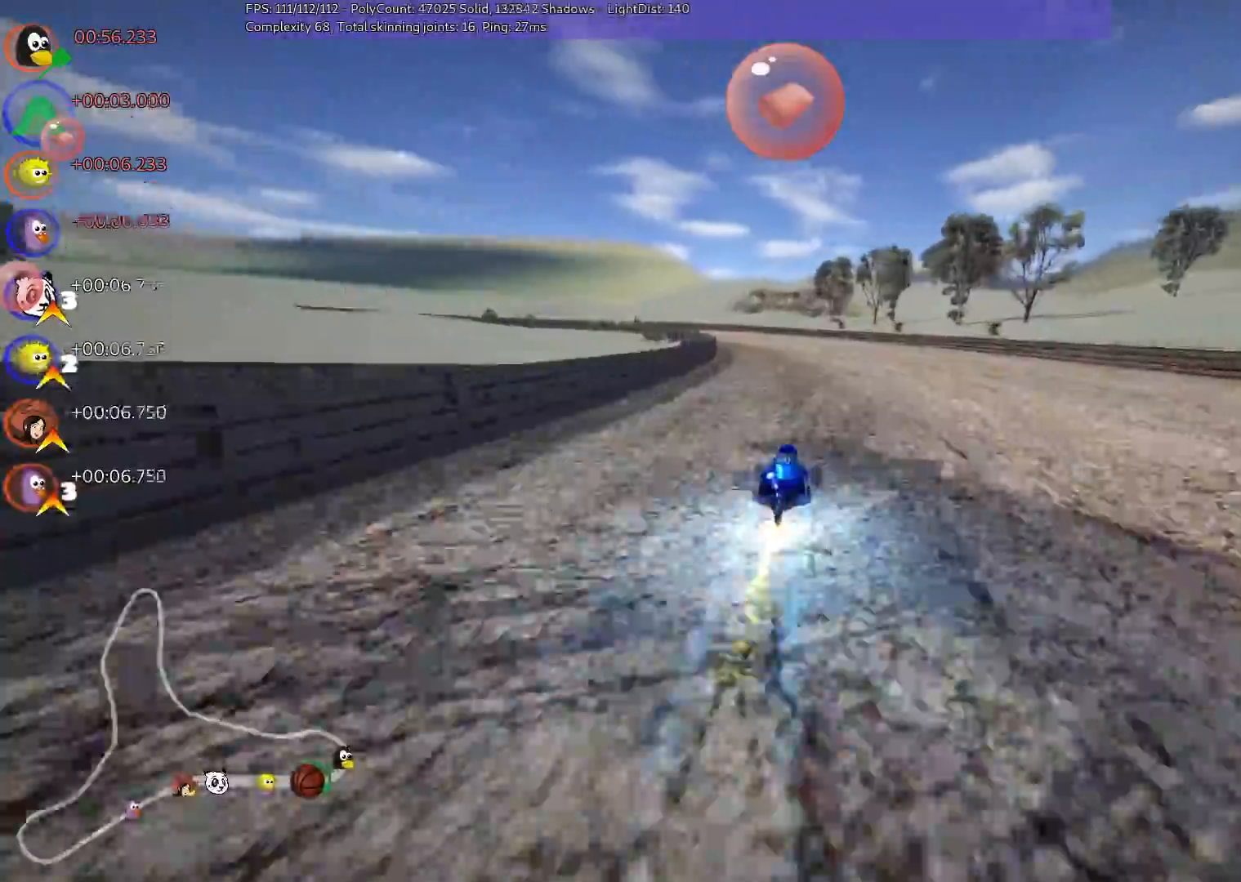
{"keys": ["m", "right", "up"], "events": [[17, "left", "down"], [117, "right", "down"], [167, "left", "up"]]}
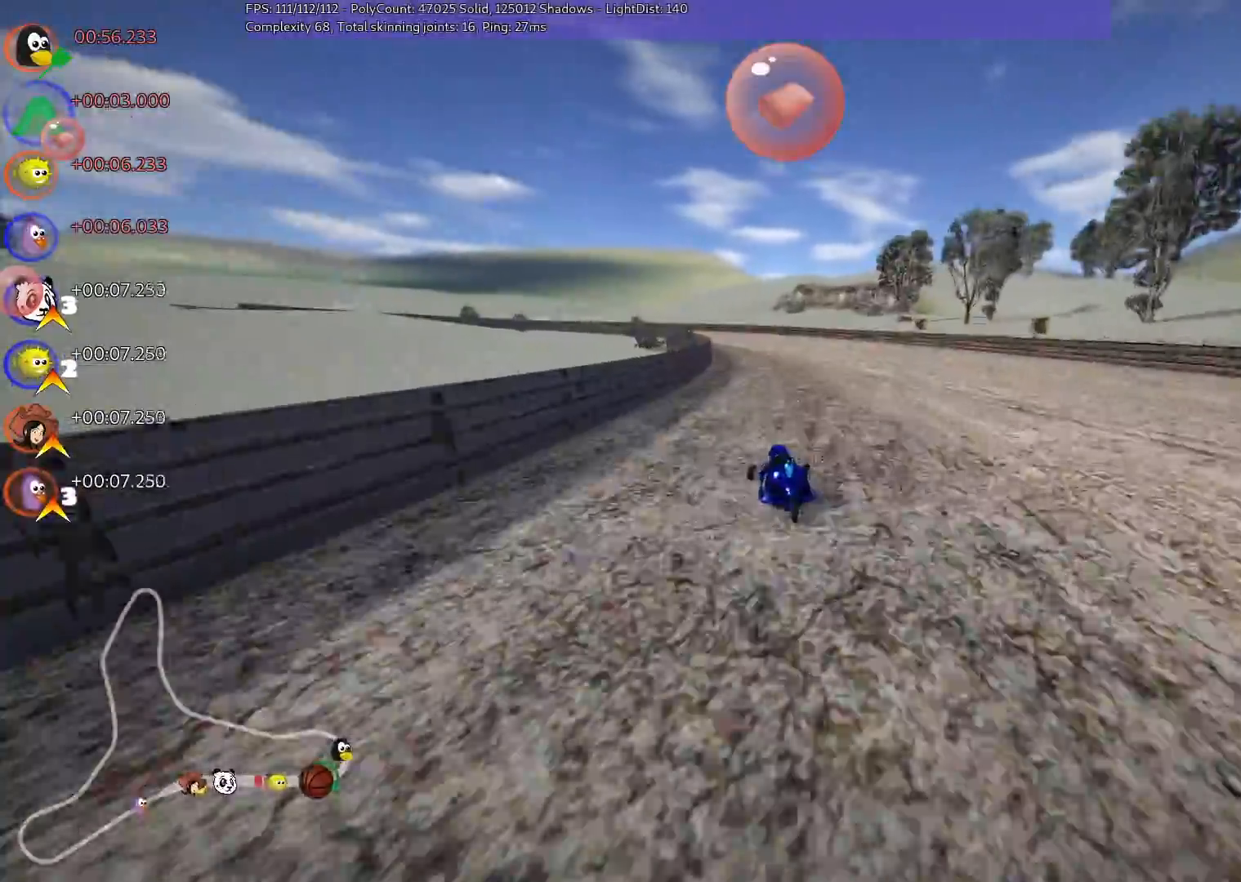
{"keys": ["m", "right", "up"], "events": [[183, "left", "down"], [283, "left", "up"]]}
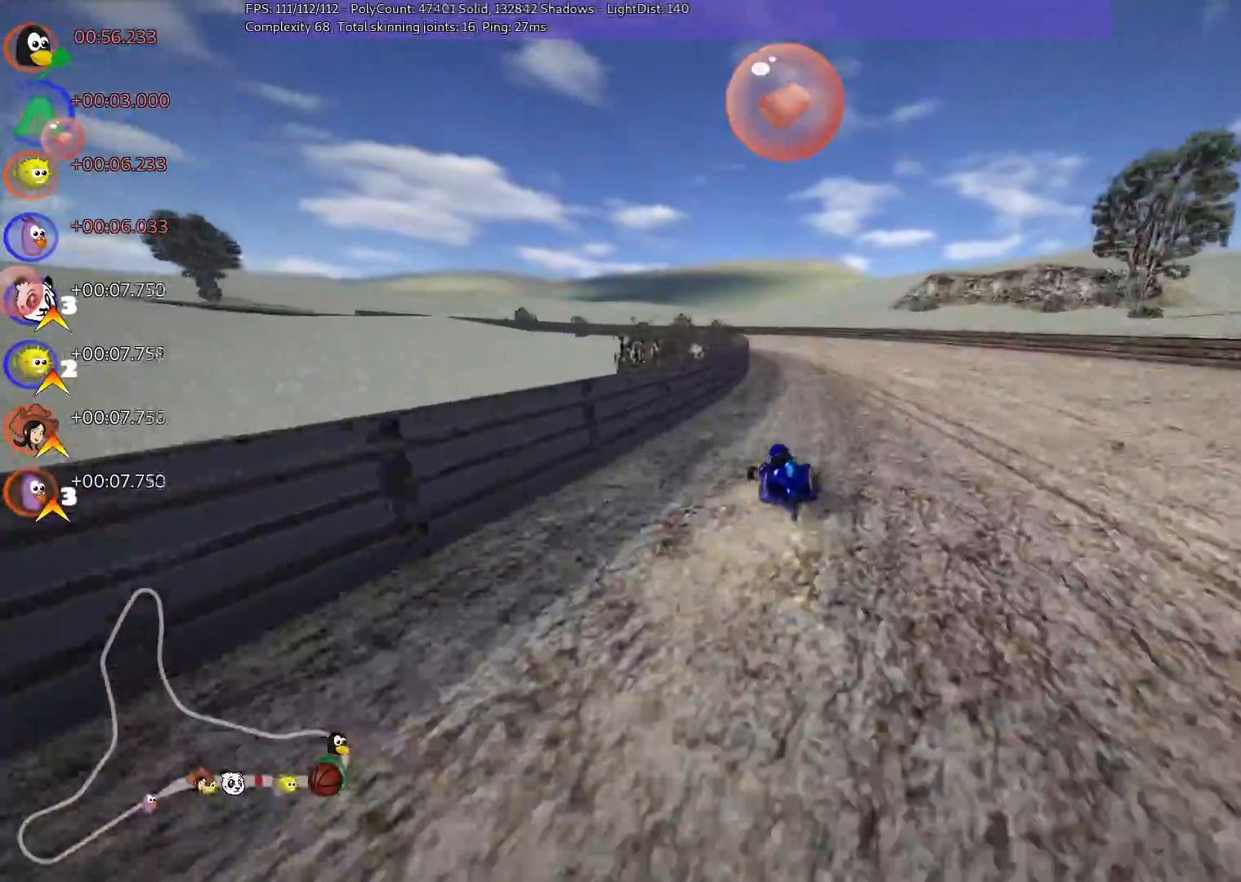
{"keys": ["left", "m", "right", "up"], "events": [[117, "left", "down"], [300, "left", "up"], [400, "left", "down"]]}
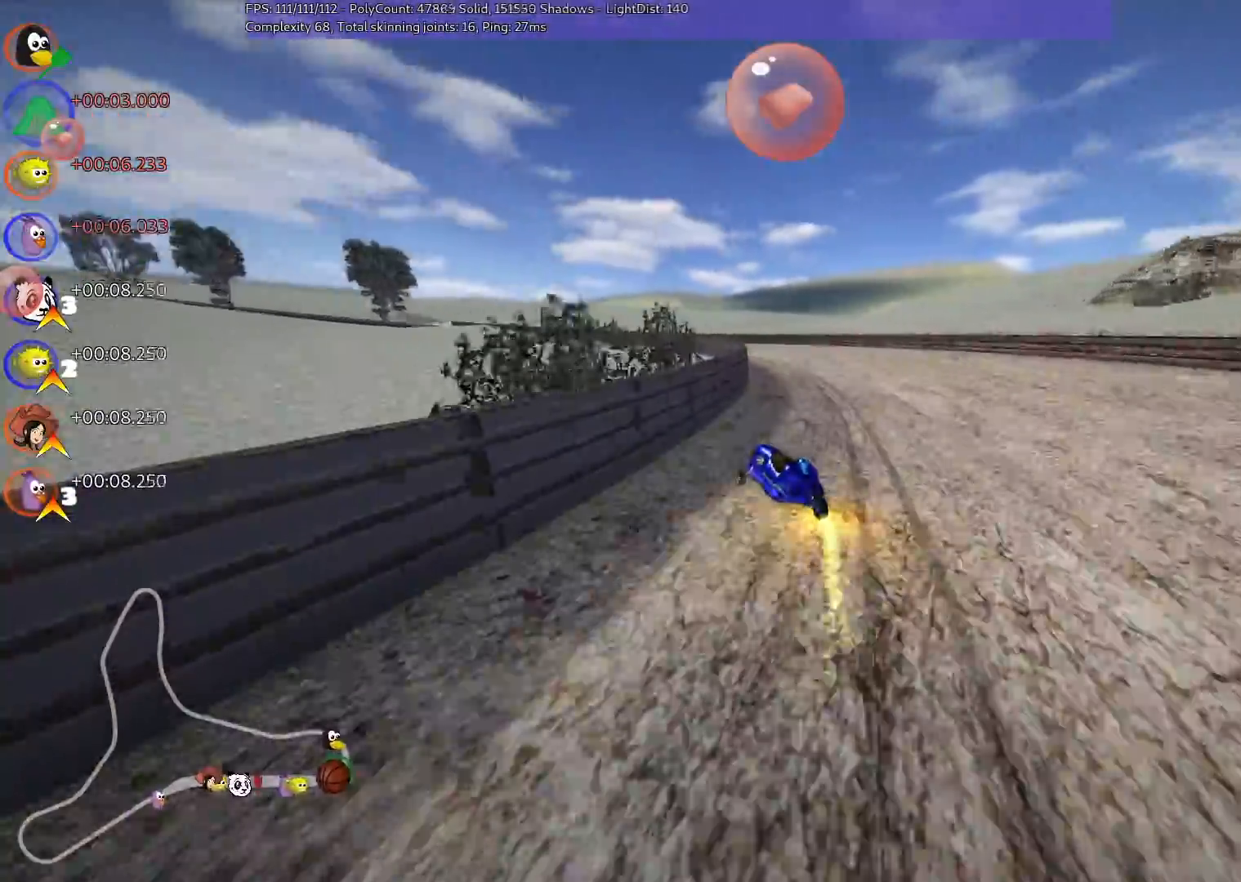
{"keys": ["left", "m", "right", "up"], "events": [[133, "left", "up"], [233, "left", "down"]]}
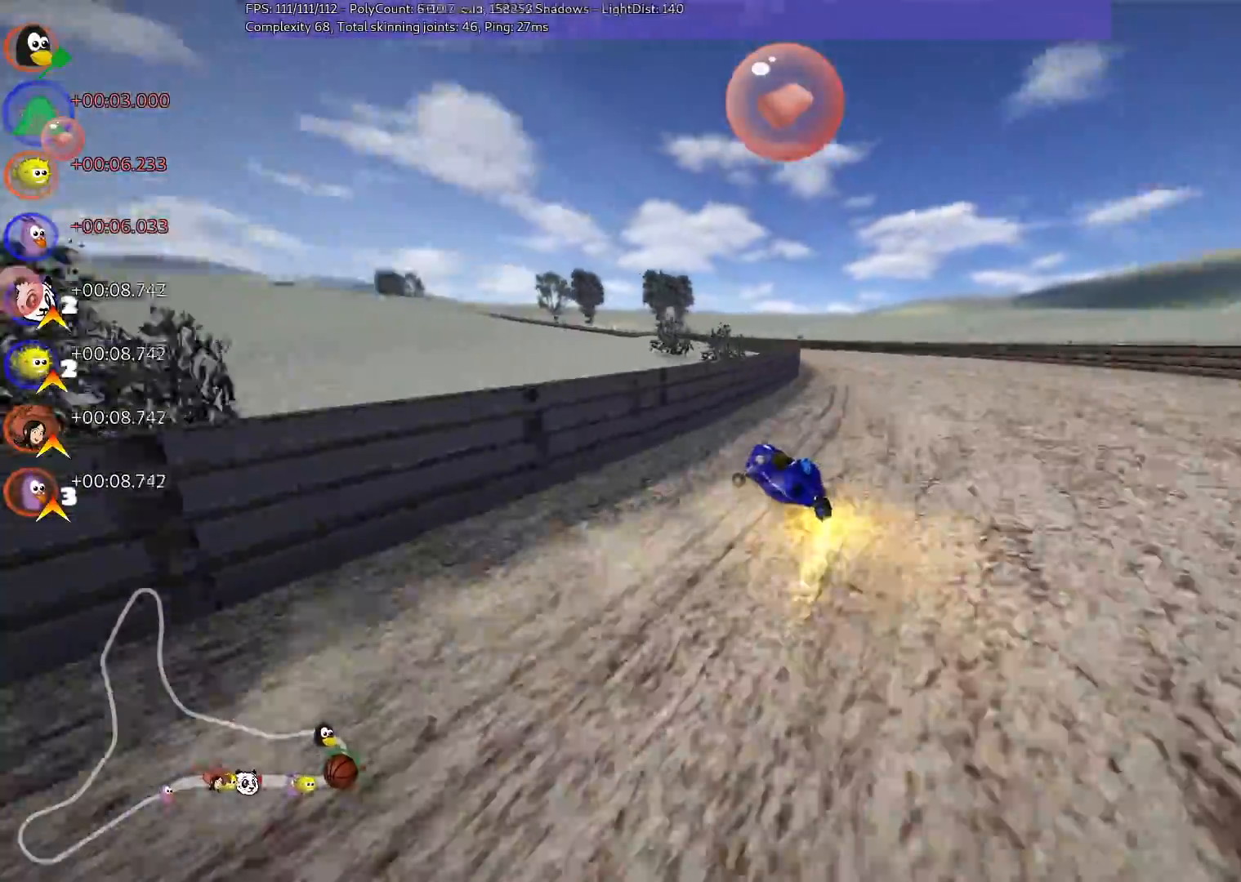
{"keys": ["left", "m", "right", "up"], "events": [[117, "space", "down"], [150, "n", "down"], [200, "space", "up"], [300, "left", "up"], [350, "n", "up"], [483, "left", "down"]]}
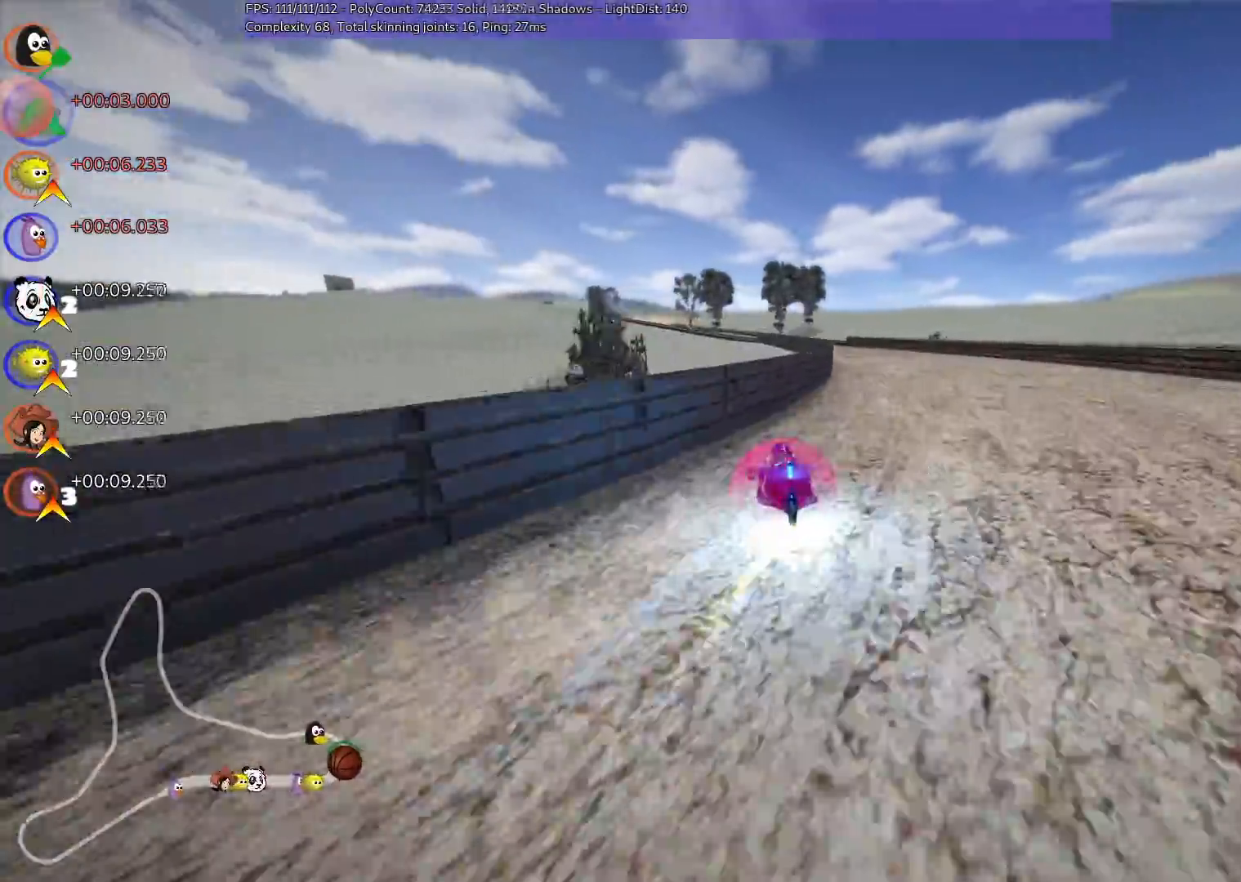
{"keys": ["m", "right", "up"], "events": [[33, "left", "up"], [133, "left", "down"], [367, "left", "up"]]}
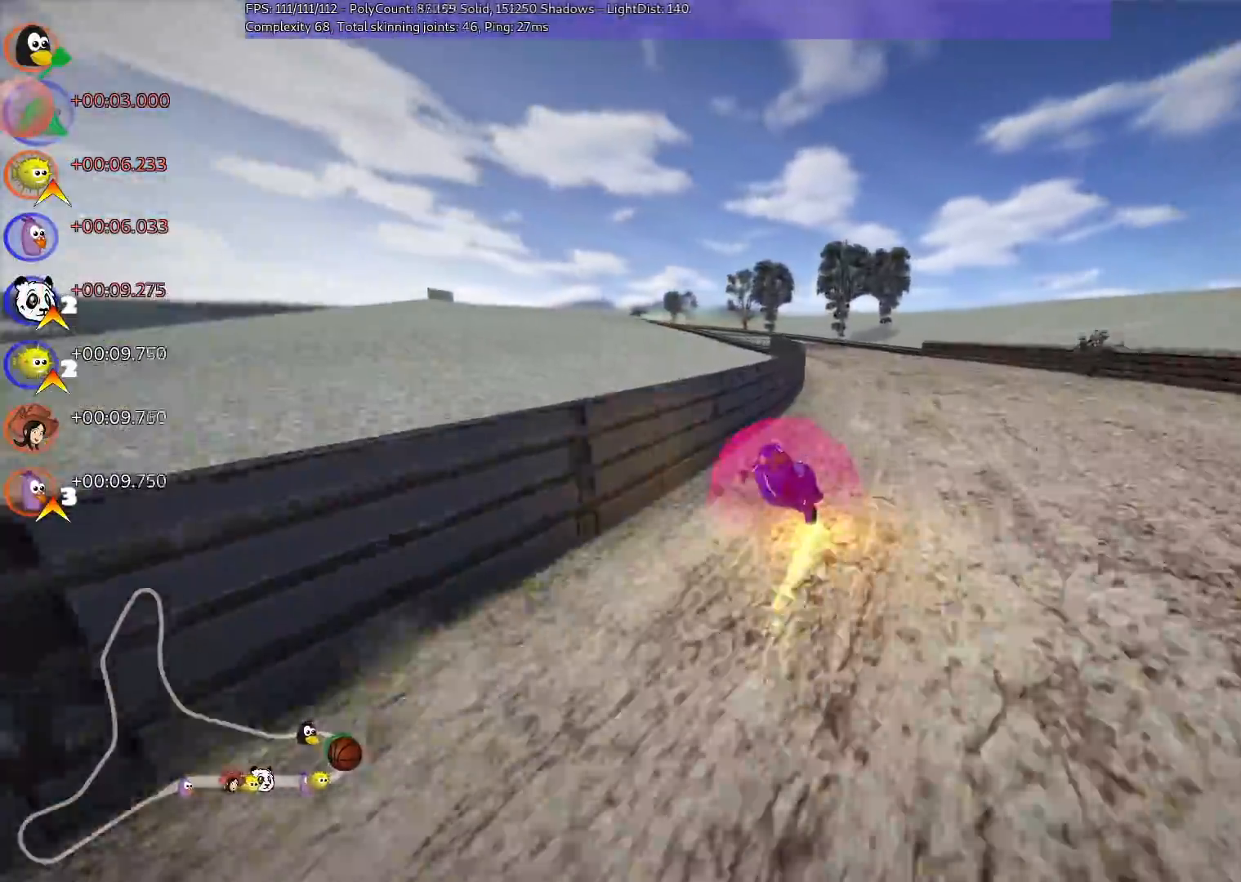
{"keys": ["left", "m", "right", "up"], "events": [[17, "left", "down"], [100, "left", "up"], [283, "left", "down"]]}
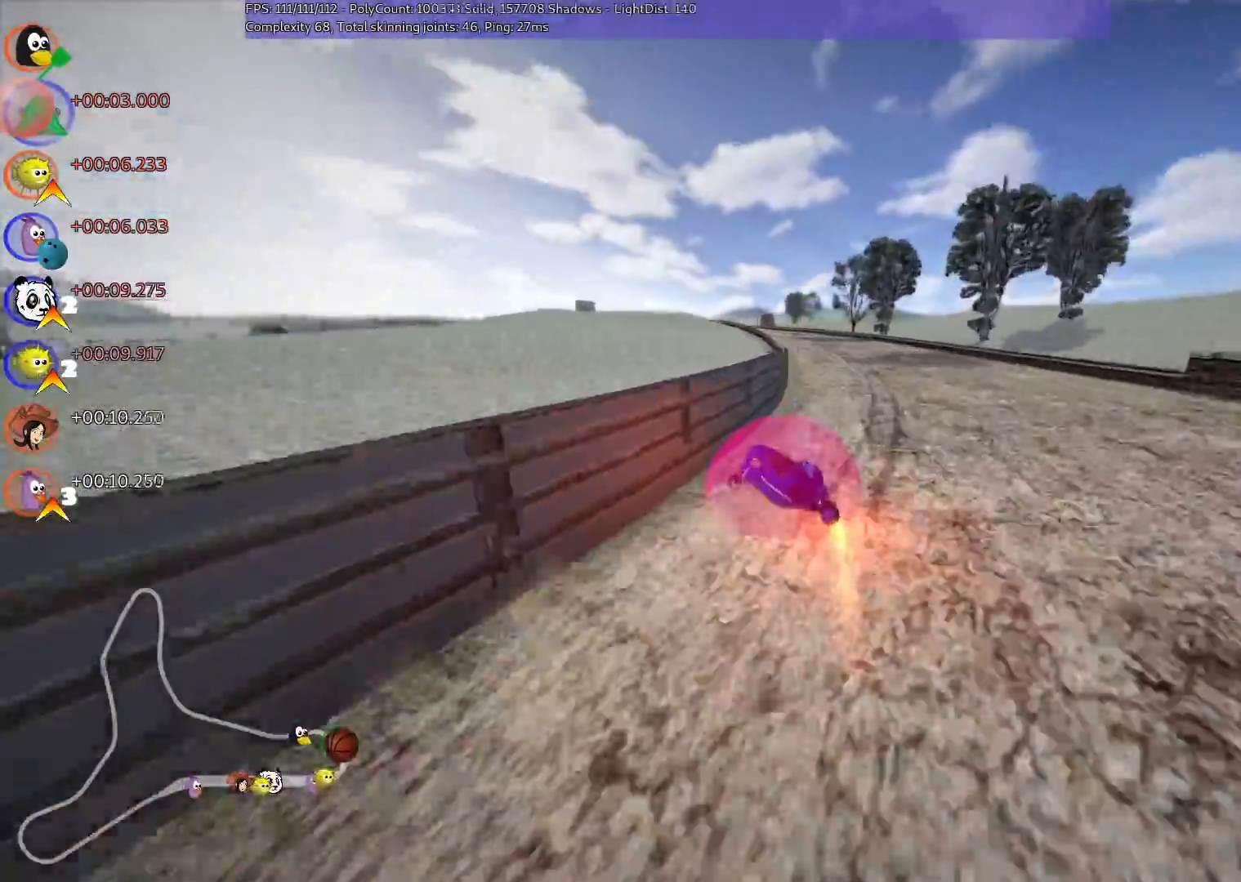
{"keys": ["n", "up"], "events": [[83, "left", "up"], [367, "m", "up"], [367, "n", "down"], [367, "right", "up"]]}
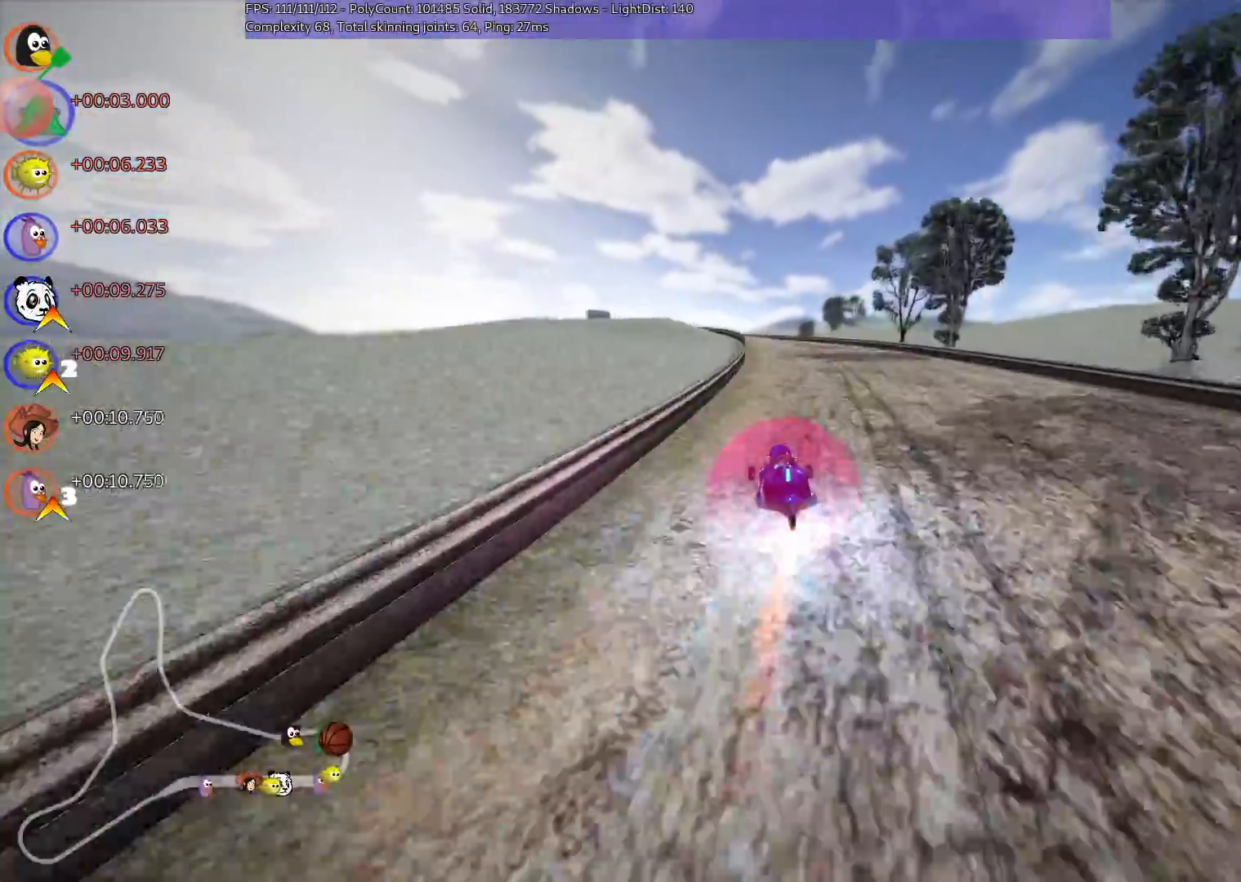
{"keys": ["left", "up"], "events": [[17, "n", "up"], [283, "right", "down"], [433, "right", "up"], [483, "left", "down"]]}
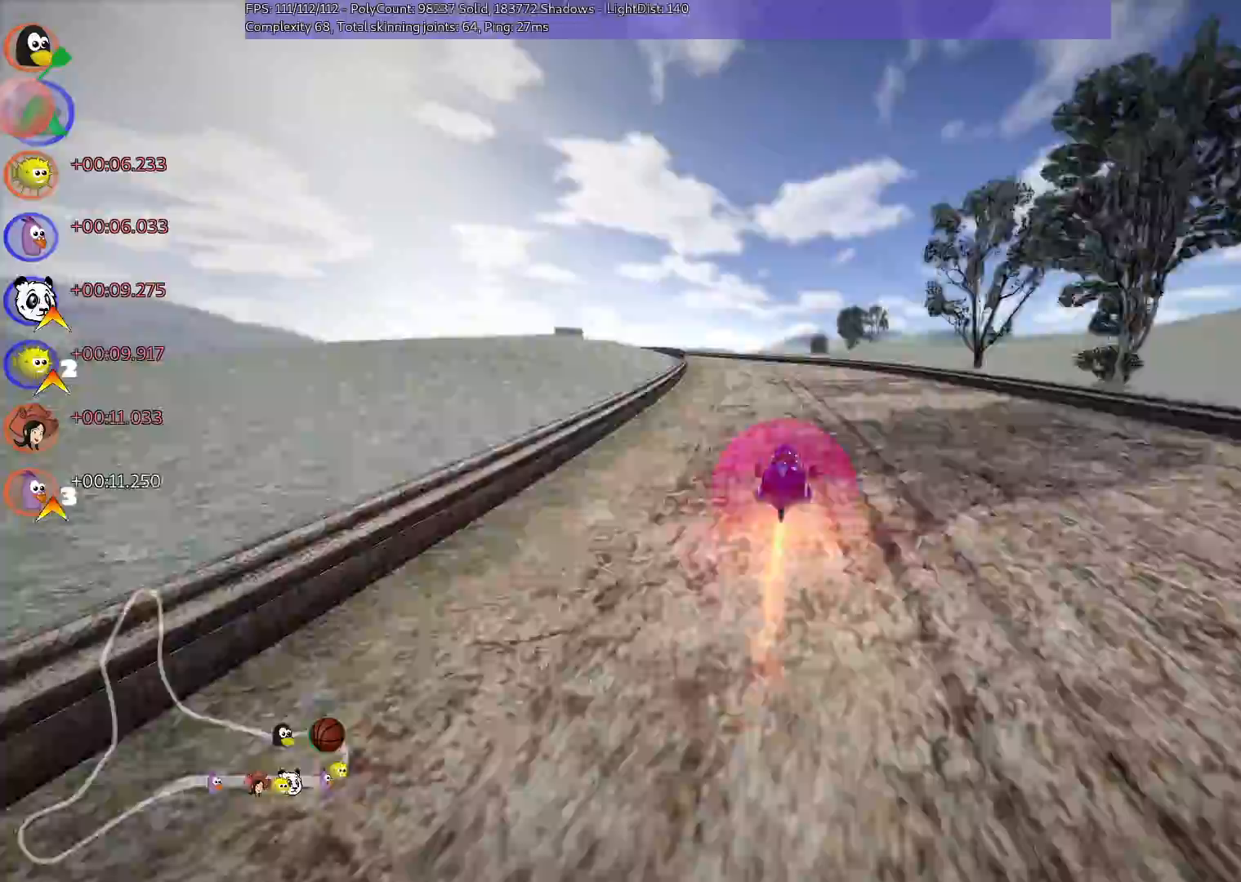
{"keys": ["left", "m", "right", "up"], "events": [[33, "m", "down"], [67, "right", "down"], [117, "left", "up"], [200, "left", "down"]]}
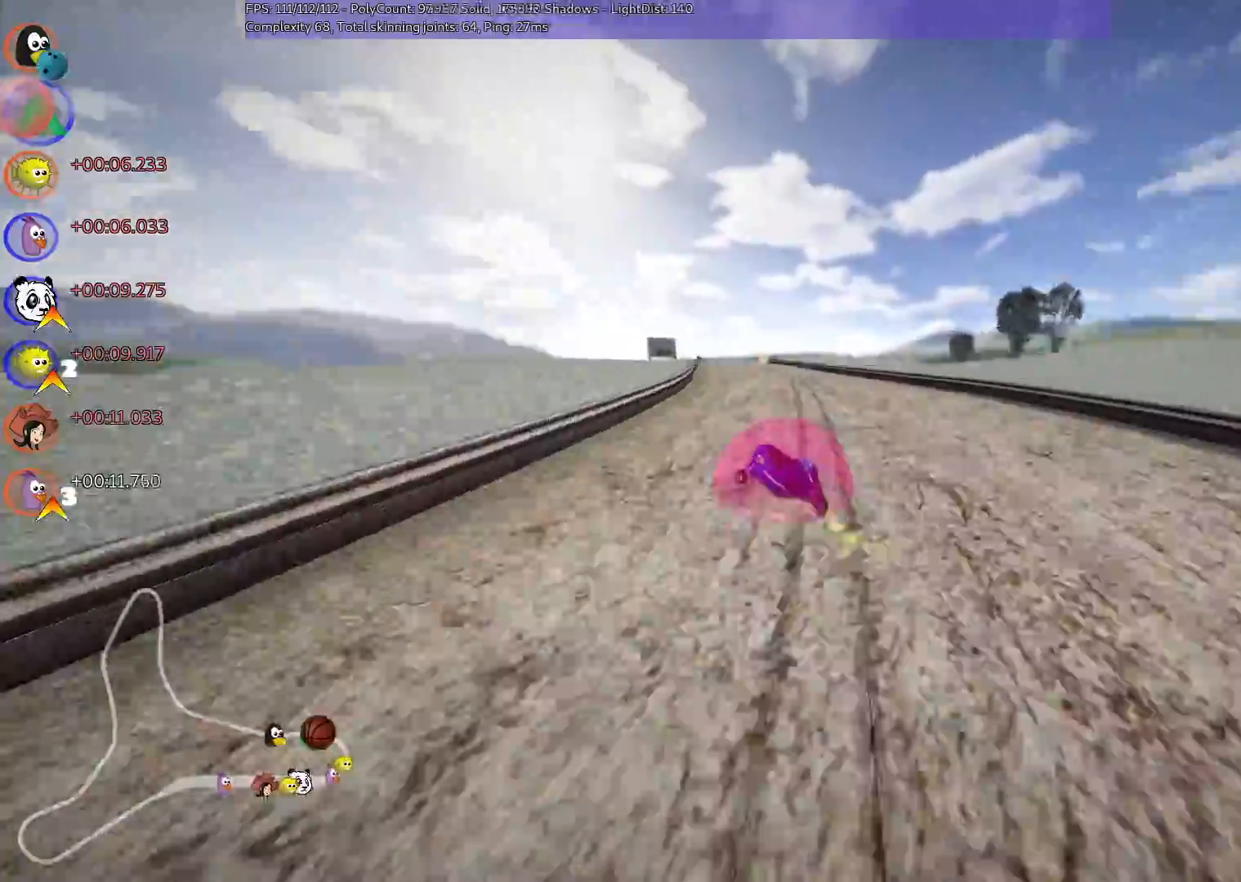
{"keys": ["m", "right", "up"], "events": [[50, "left", "up"]]}
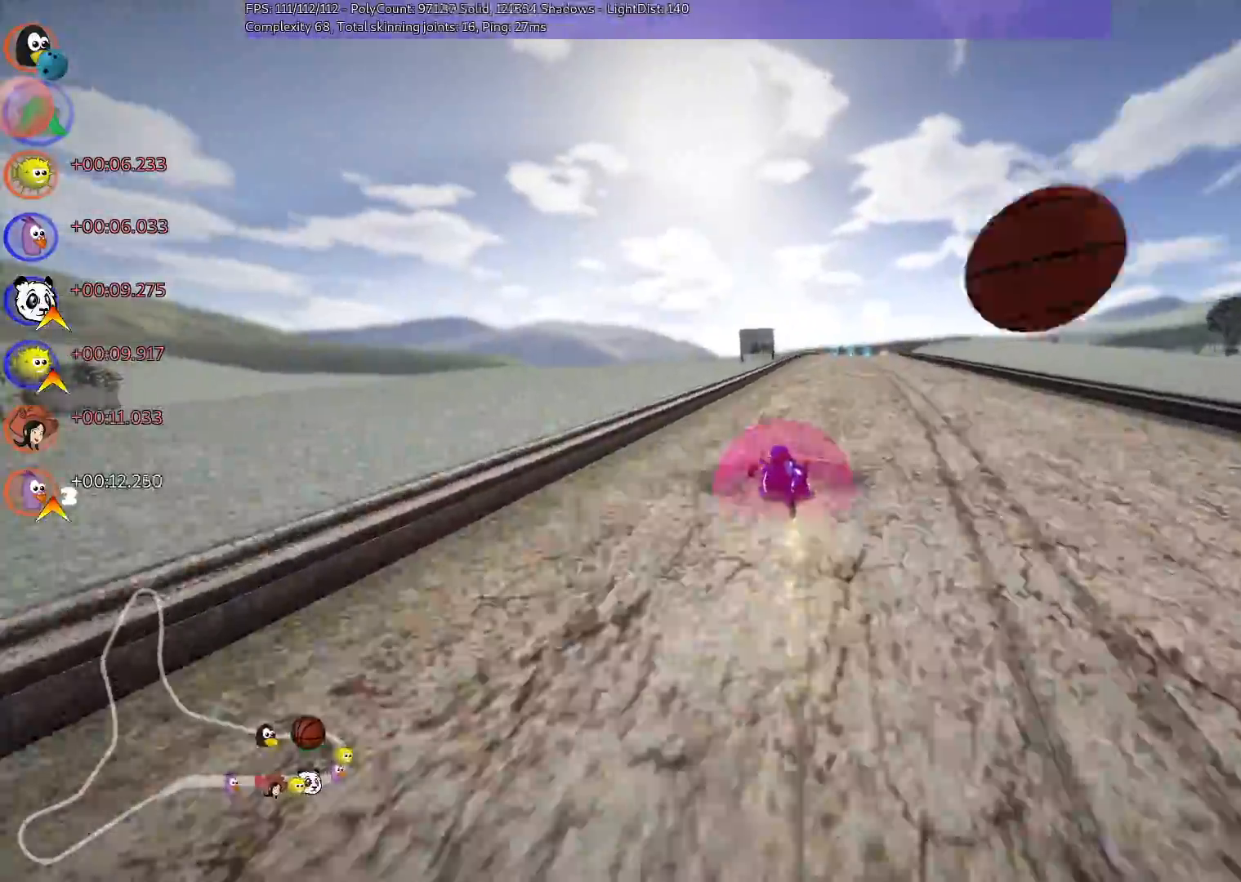
{"keys": ["n", "right", "up"], "events": [[400, "m", "up"], [400, "n", "down"]]}
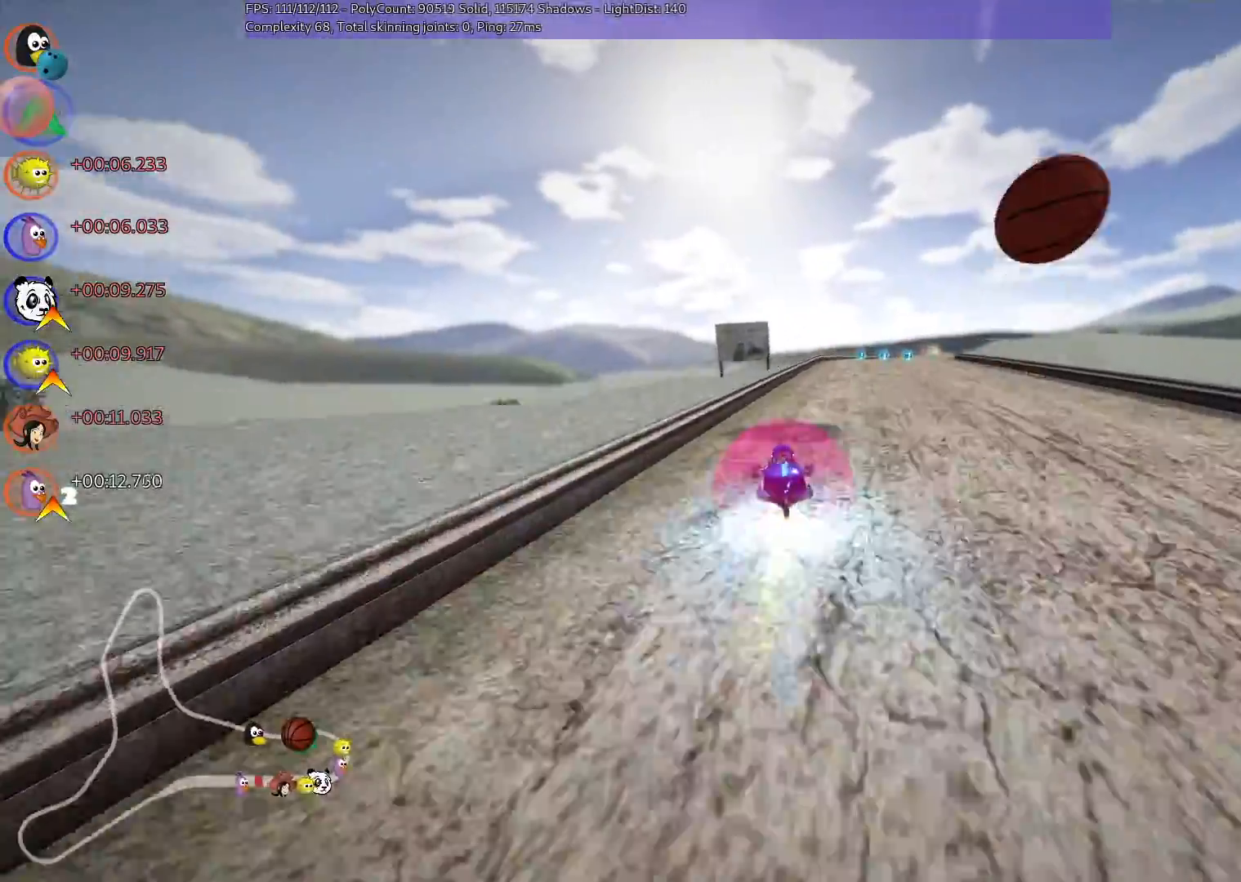
{"keys": ["up"], "events": [[100, "n", "up"], [183, "right", "up"], [333, "left", "down"], [467, "left", "up"]]}
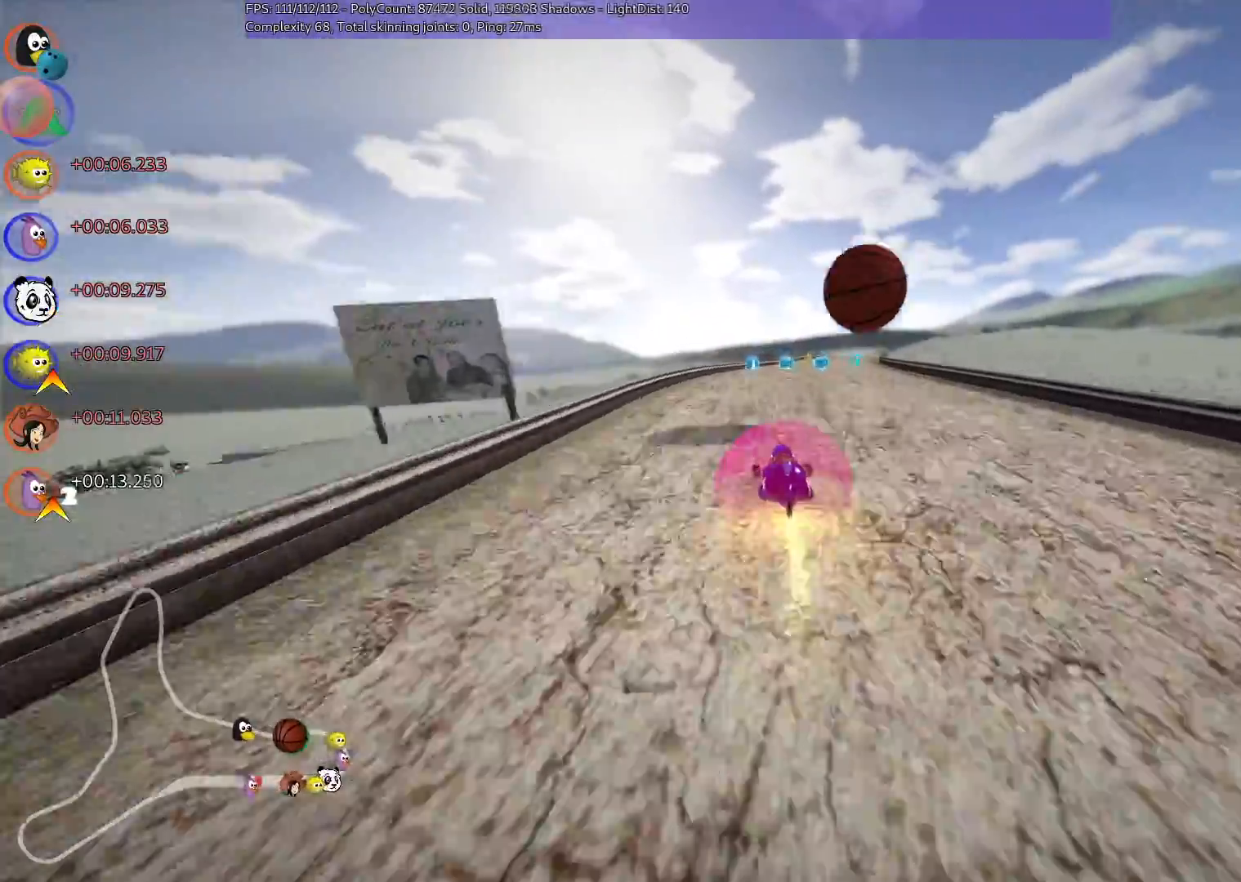
{"keys": ["left", "m", "up"], "events": [[67, "m", "down"], [67, "right", "down"], [167, "left", "down"], [200, "right", "up"]]}
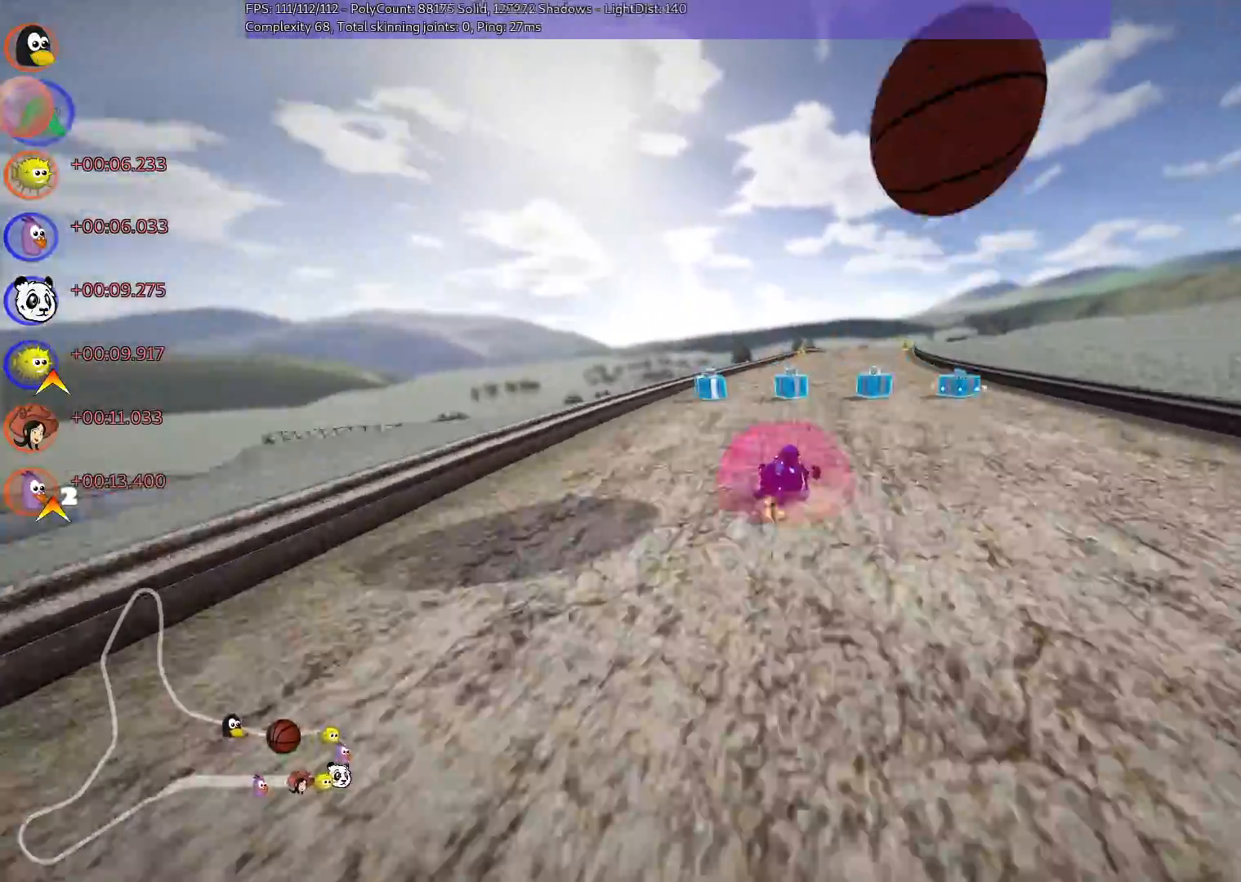
{"keys": ["left", "m", "right", "up"], "events": [[417, "right", "down"]]}